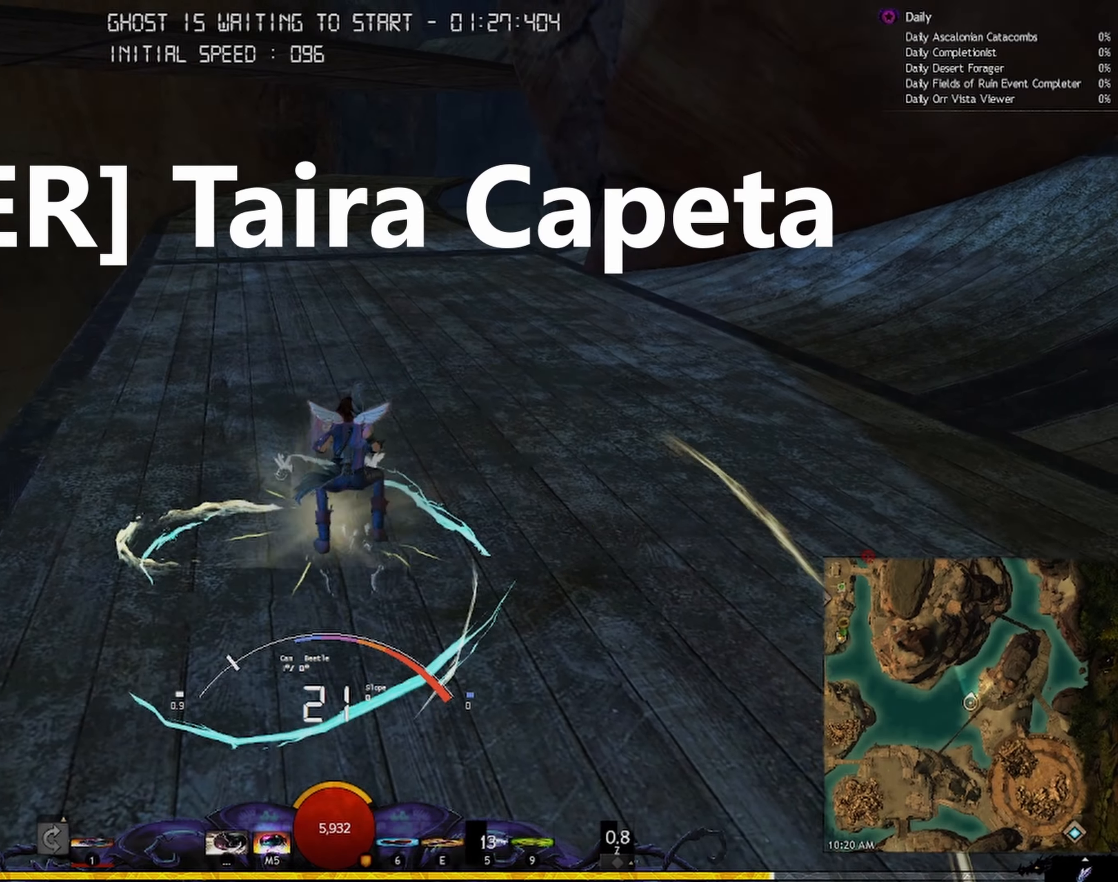
Gameplay with keyboard and mouse; each line is a JSON object with the keys and mouse buttons held at the frame after it. "events" lists presses ("down") and releases ("up") of "a", "ctrl", "d", "e", "q", "s", "shift", "space", "w", "mouse_left", "mouse_wheel", "mouse_right", "mouse_mb4" and "mouse_mb5" between this image and that frame as [ms after this image, input, new state], when the widget could be followed in between. "mouse_left", "mouse_wheel", "mouse_right", "mouse_mb4", "mouse_mb5" = the "left", "wheel", "right", "mb4", "mb5" buttons of the "mouse" list. No other keys are recorded. "wheel" means that the mouse wheel is clicked or scrolled. Mouse movement is not recorded.
{"keys": ["w"], "mouse": ["right"], "events": [[66, "mouse_mb4", "up"], [133, "w", "up"], [183, "w", "down"]]}
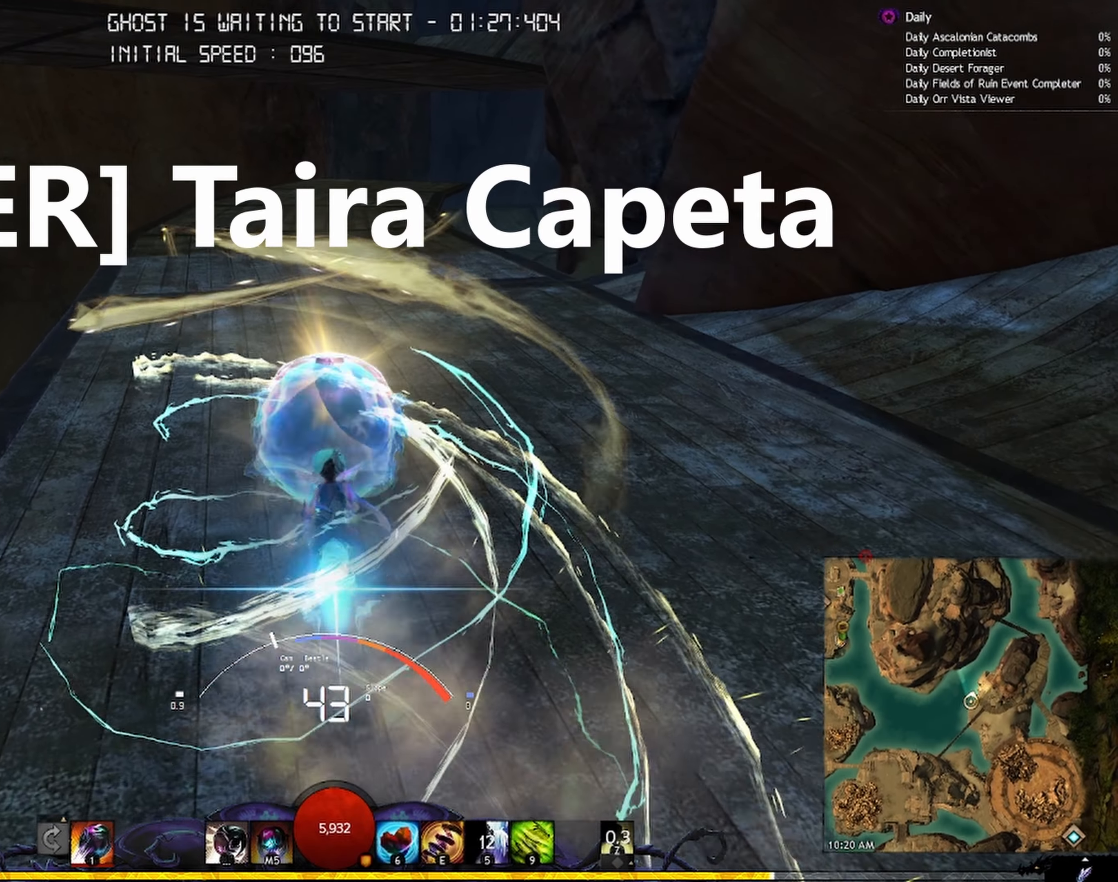
{"keys": ["w"], "mouse": ["right"], "events": []}
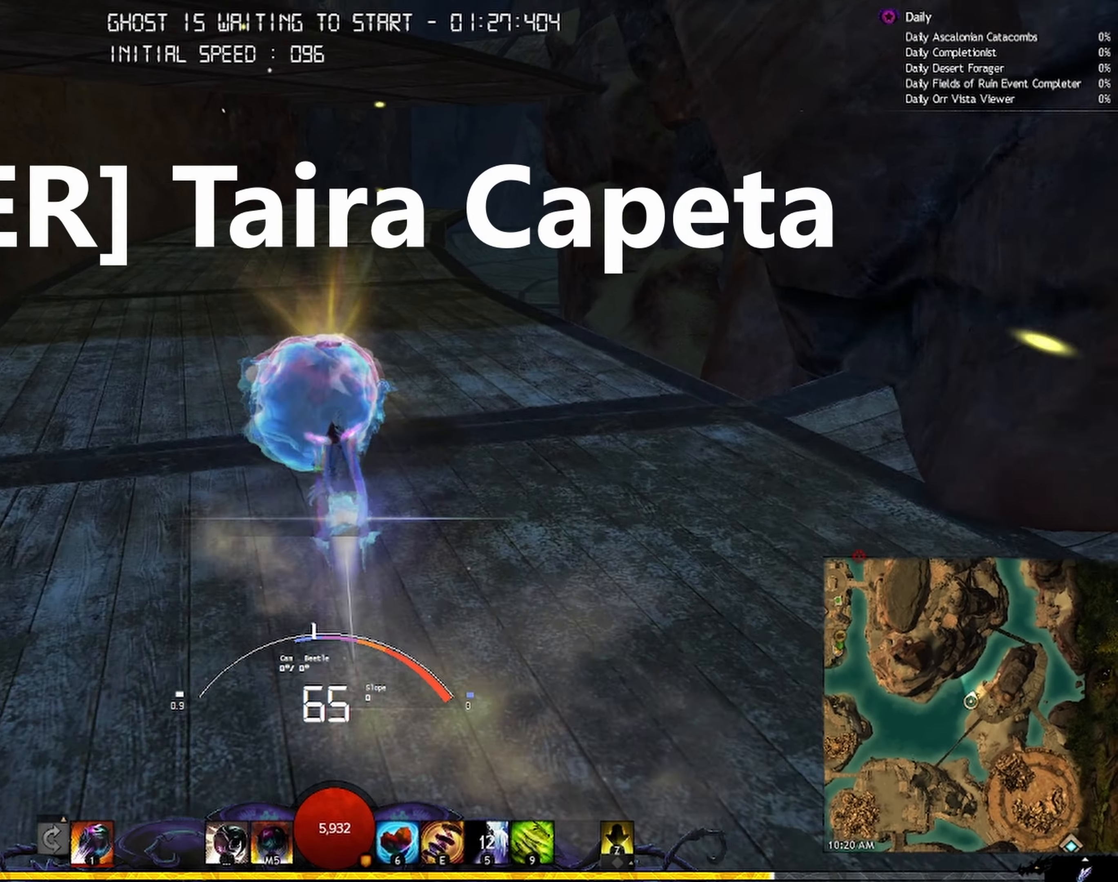
{"keys": ["w"], "mouse": ["right"], "events": [[83, "d", "down"], [183, "d", "up"]]}
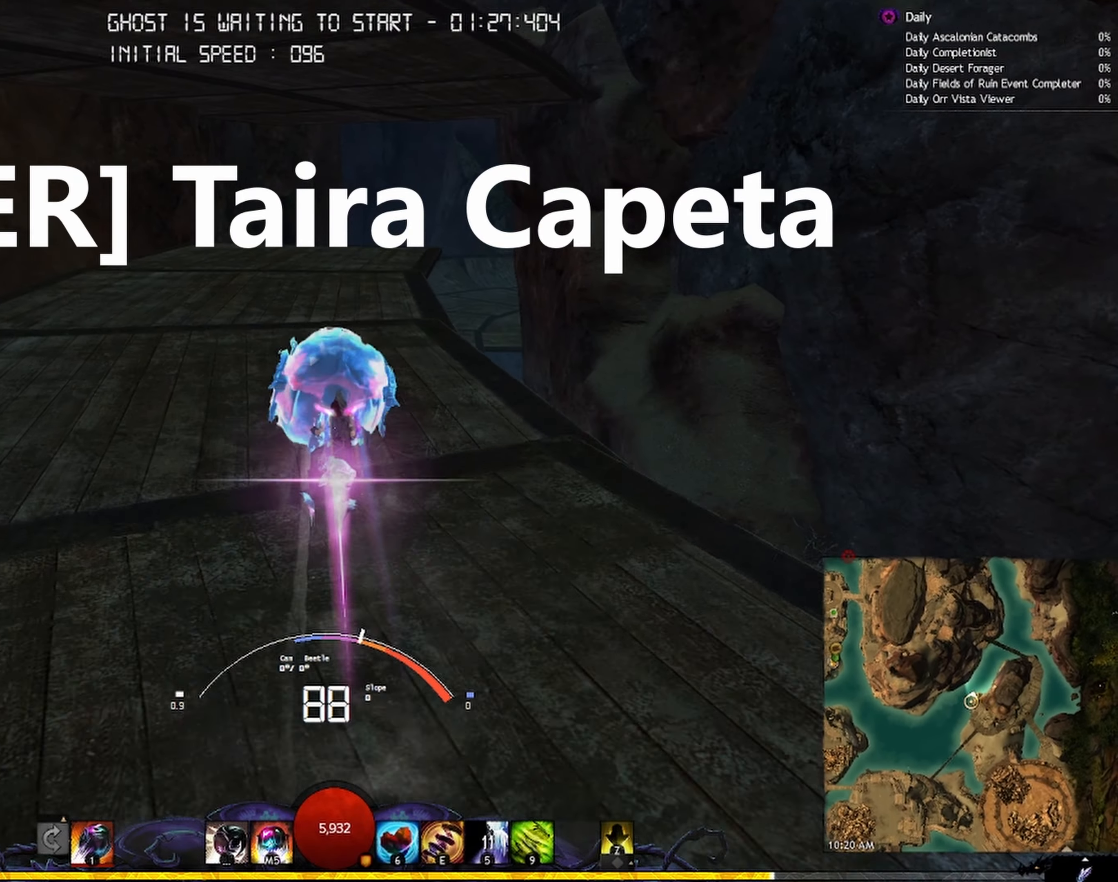
{"keys": ["w"], "mouse": ["right"], "events": []}
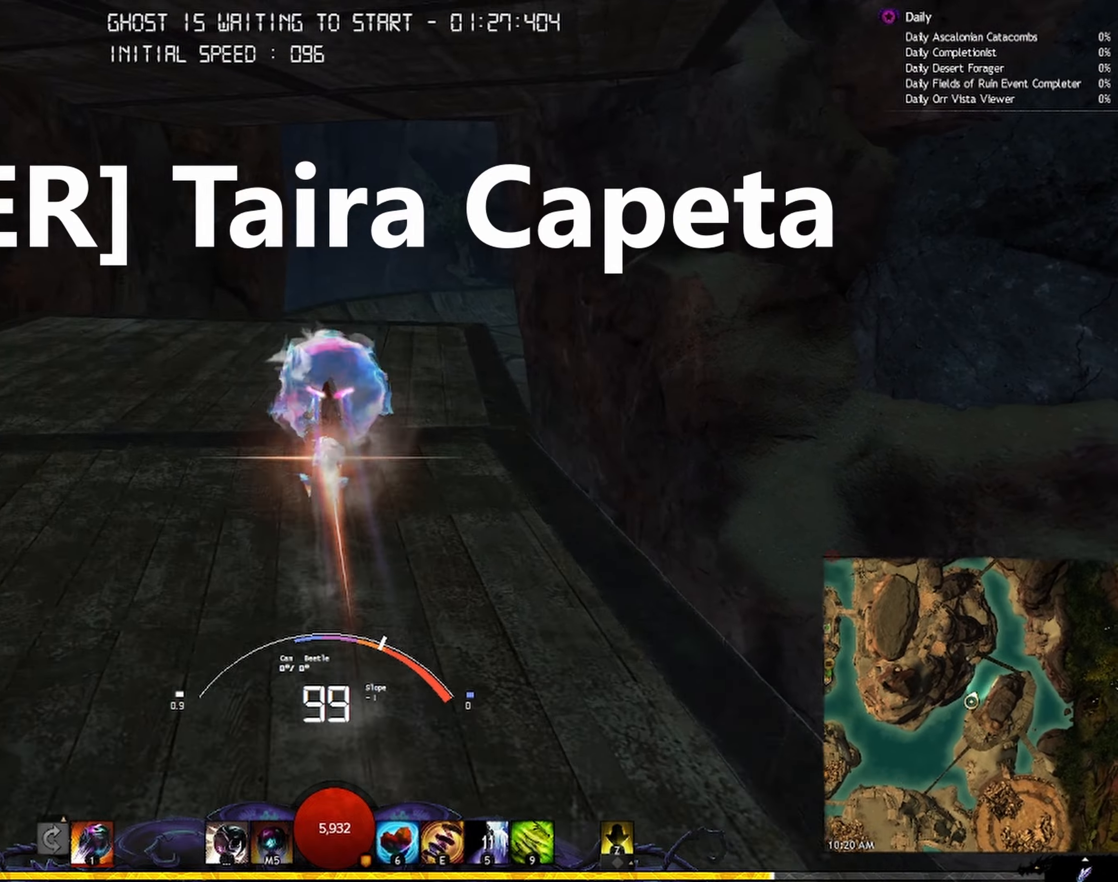
{"keys": ["d", "w"], "mouse": ["right"], "events": [[17, "d", "down"], [50, "shift", "down"], [417, "shift", "up"]]}
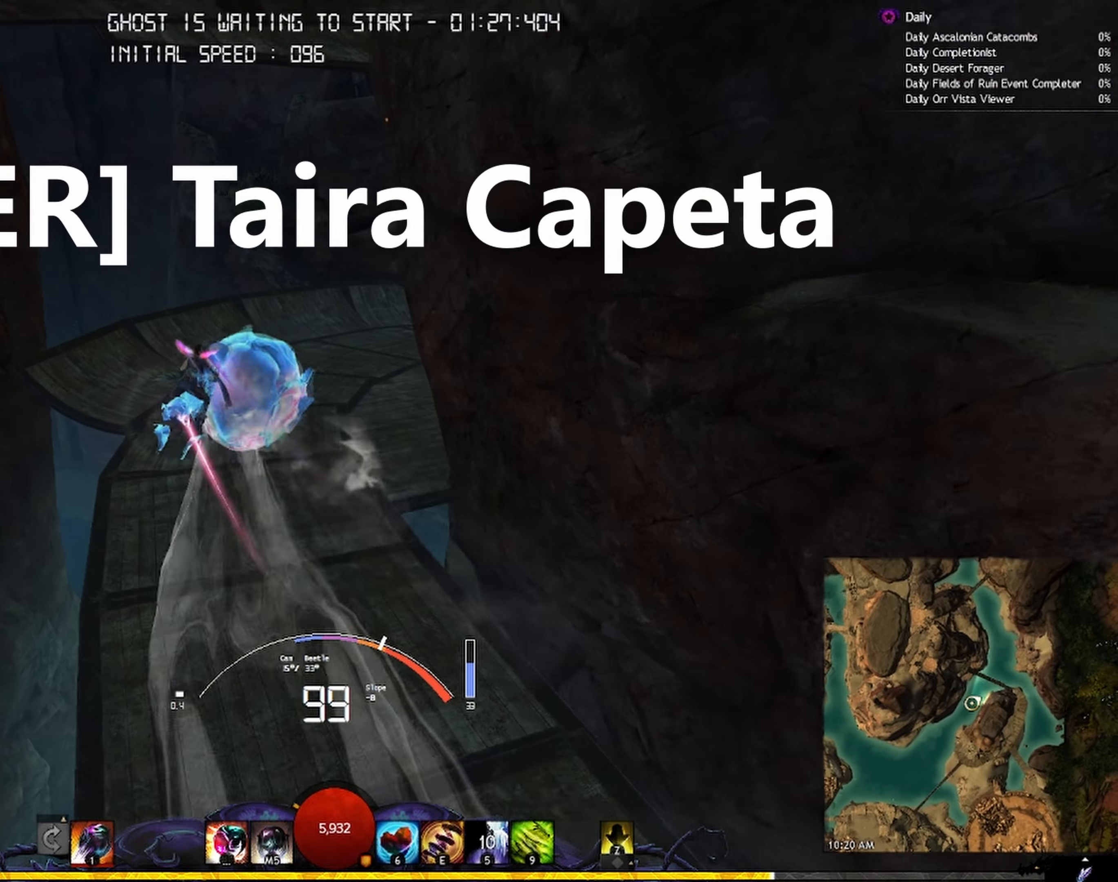
{"keys": ["d", "shift", "w"], "mouse": ["right"], "events": [[17, "shift", "down"]]}
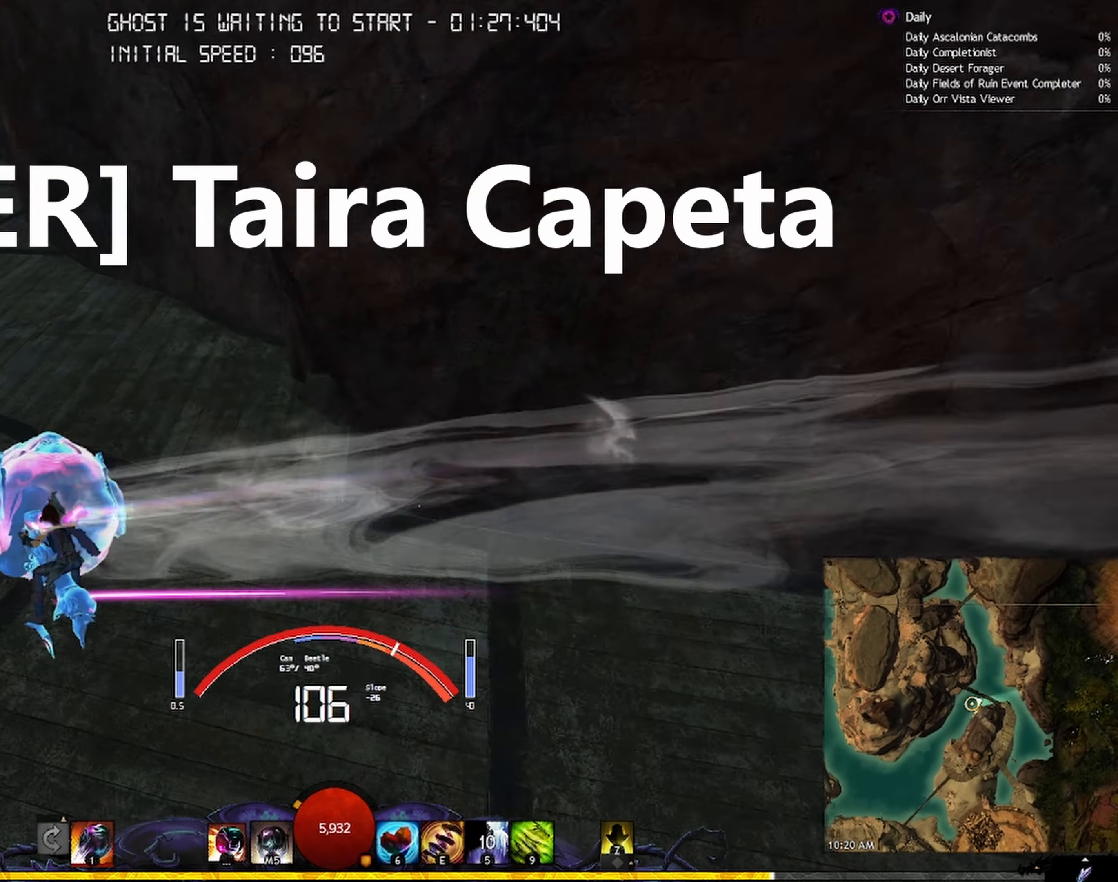
{"keys": ["d", "shift", "w"], "mouse": ["right"], "events": []}
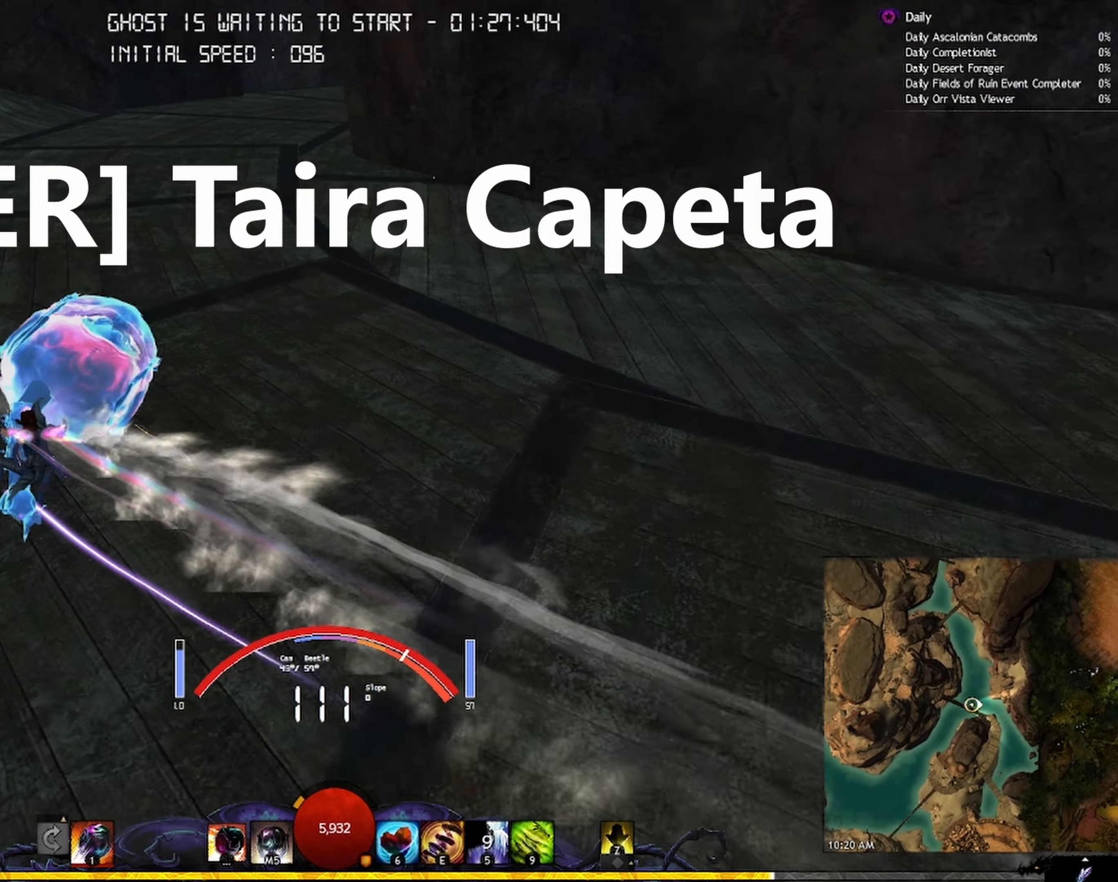
{"keys": ["d", "shift", "w"], "mouse": ["right"], "events": []}
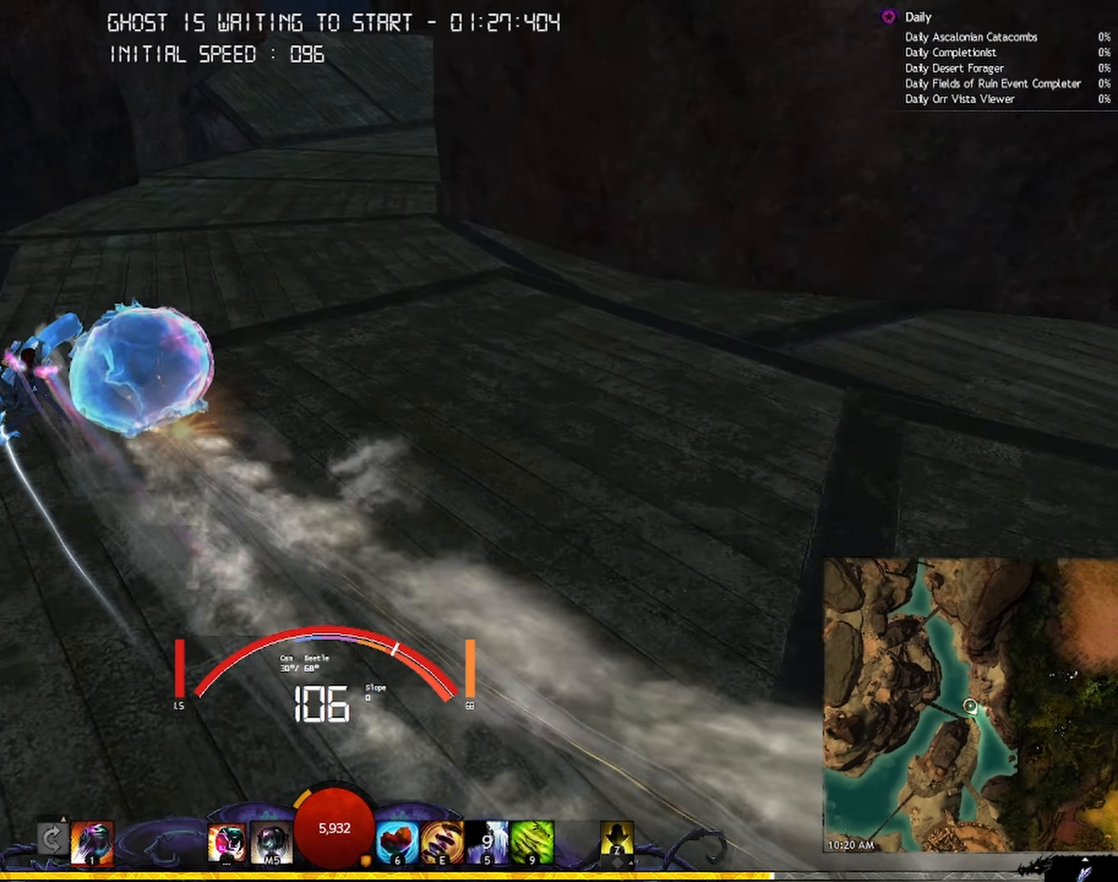
{"keys": ["d", "shift", "w"], "mouse": ["right"], "events": []}
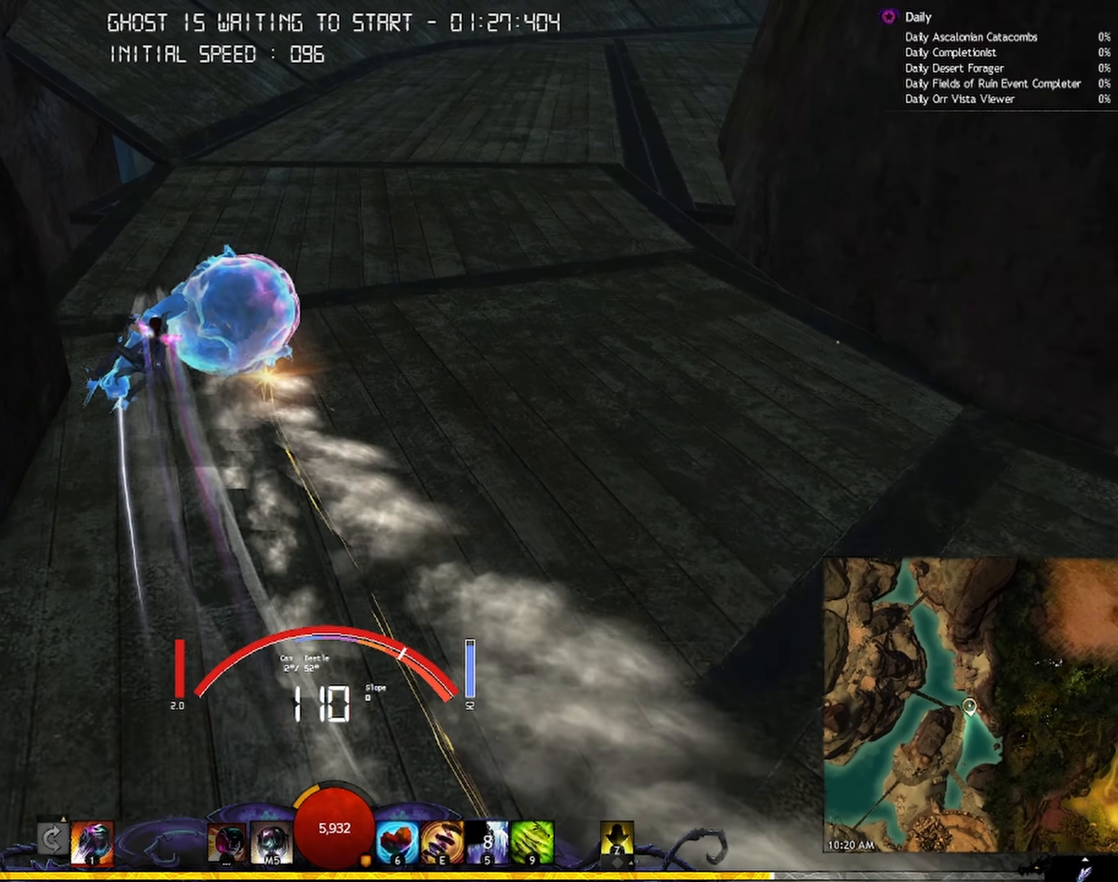
{"keys": ["d", "shift", "w"], "mouse": ["right"], "events": [[200, "shift", "up"], [317, "shift", "down"], [333, "space", "down"], [467, "space", "up"]]}
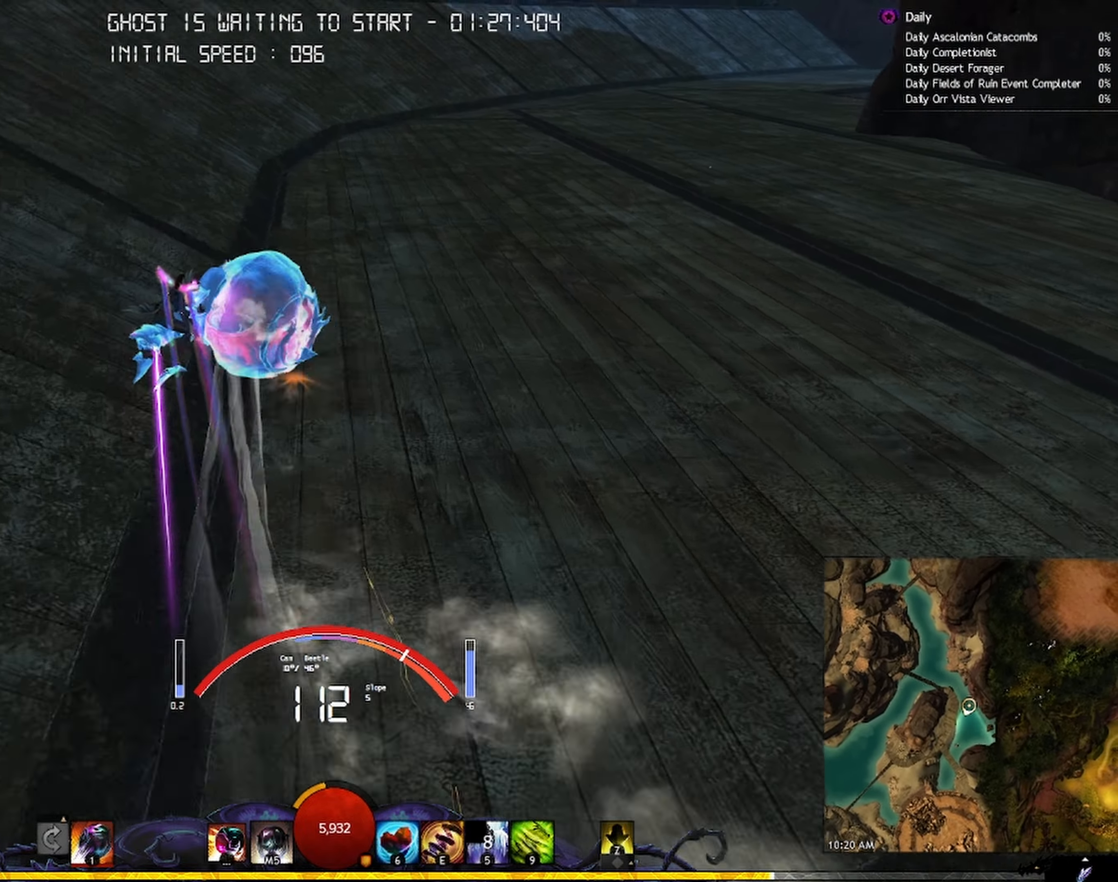
{"keys": ["d", "shift", "w"], "mouse": ["right"], "events": []}
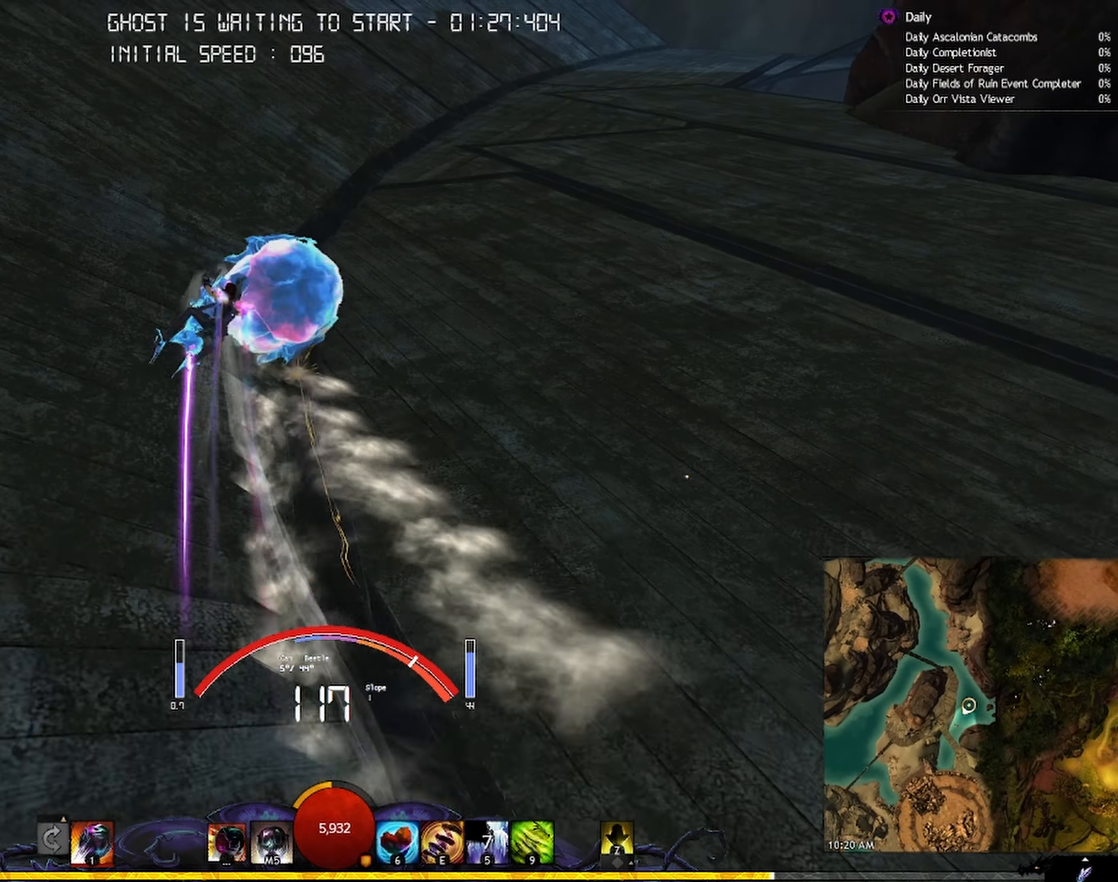
{"keys": ["d", "shift", "w"], "mouse": ["right"], "events": []}
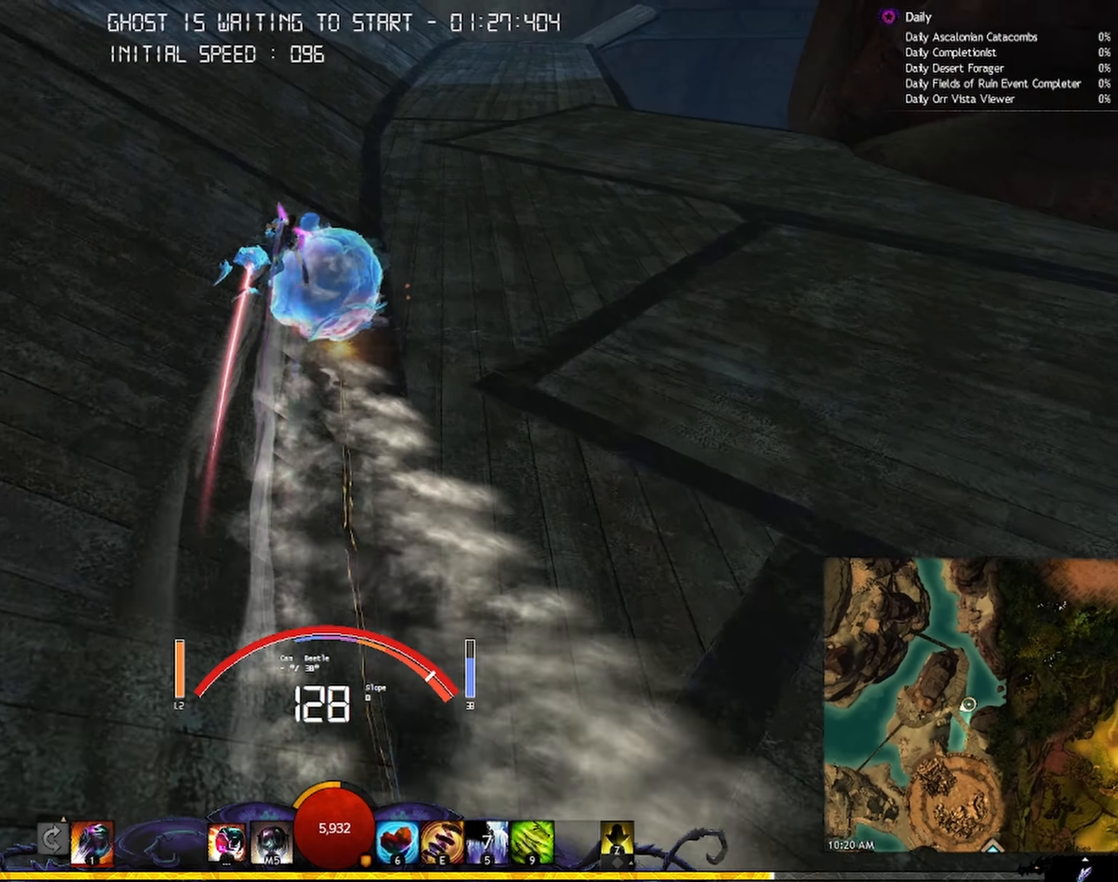
{"keys": ["d", "shift", "w"], "mouse": ["right"], "events": [[183, "shift", "up"], [233, "shift", "down"]]}
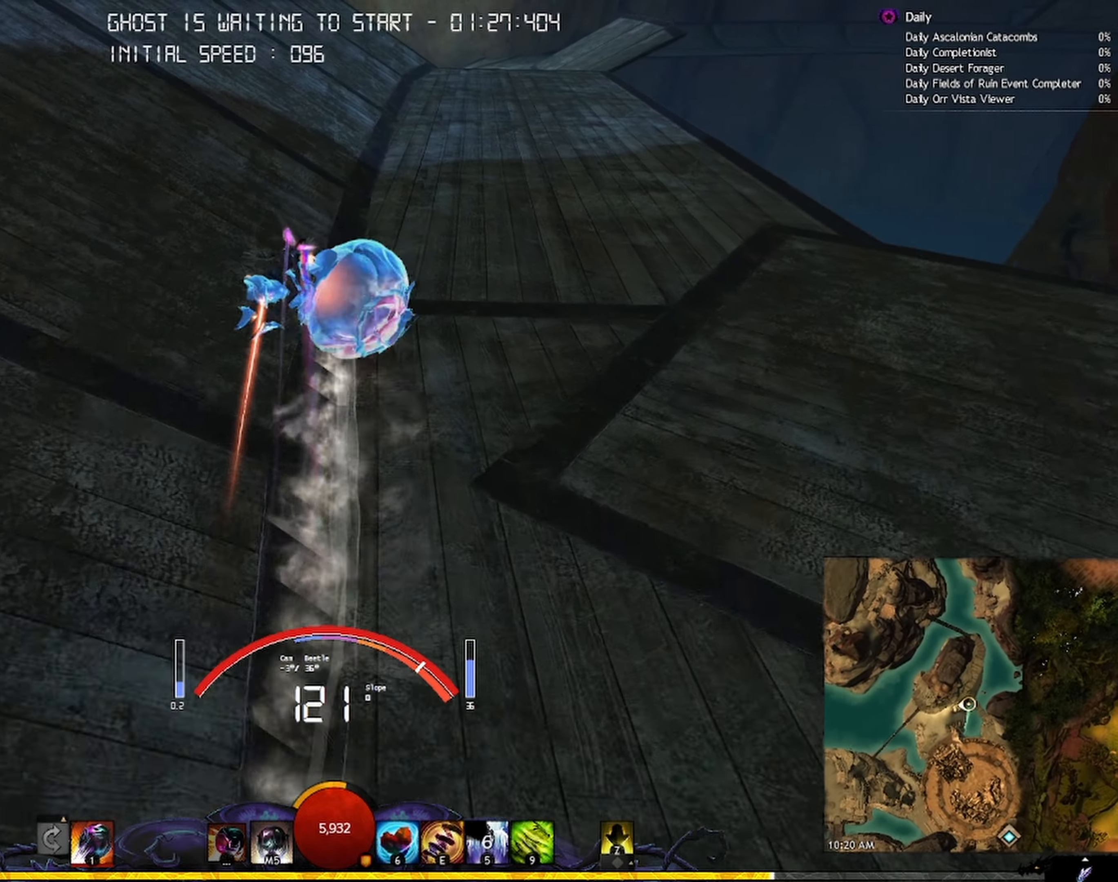
{"keys": ["d", "shift", "w"], "mouse": ["right"], "events": [[284, "shift", "up"], [367, "shift", "down"]]}
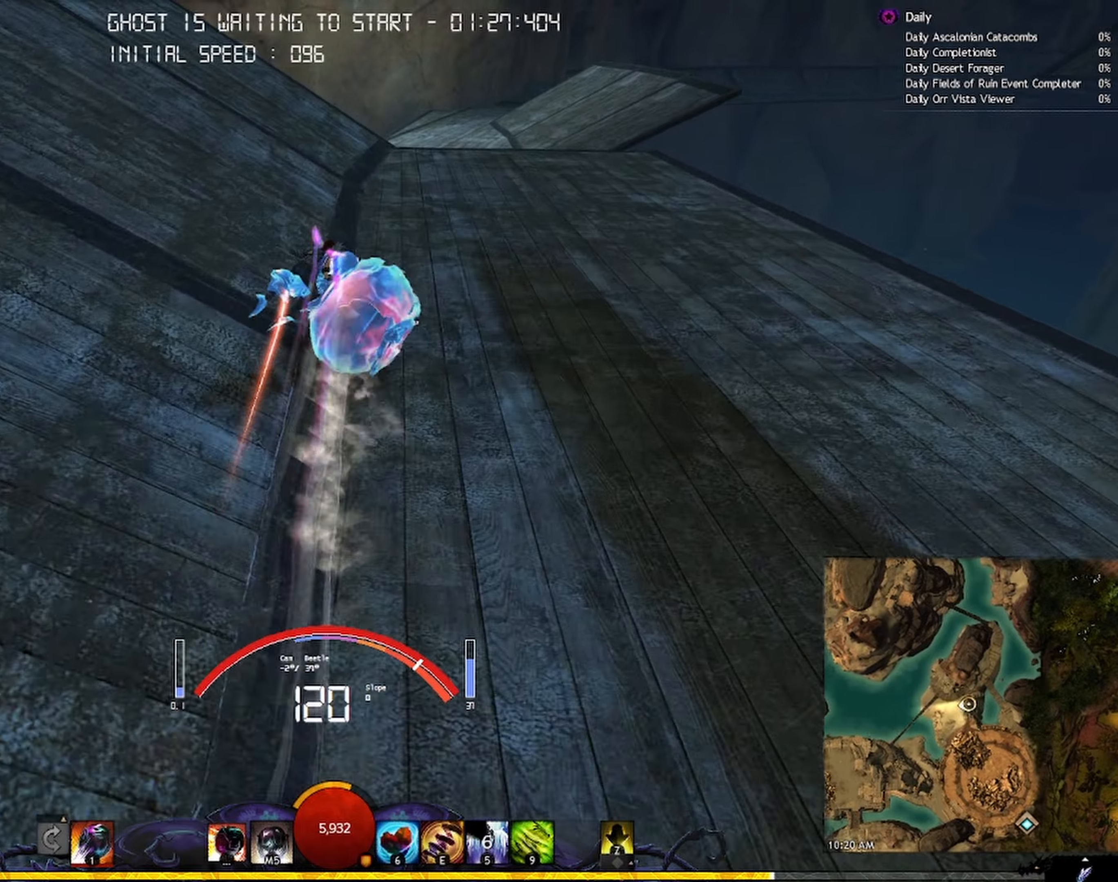
{"keys": ["d", "shift", "w"], "mouse": ["right"], "events": [[100, "shift", "up"], [300, "shift", "down"], [367, "space", "down"], [500, "space", "up"]]}
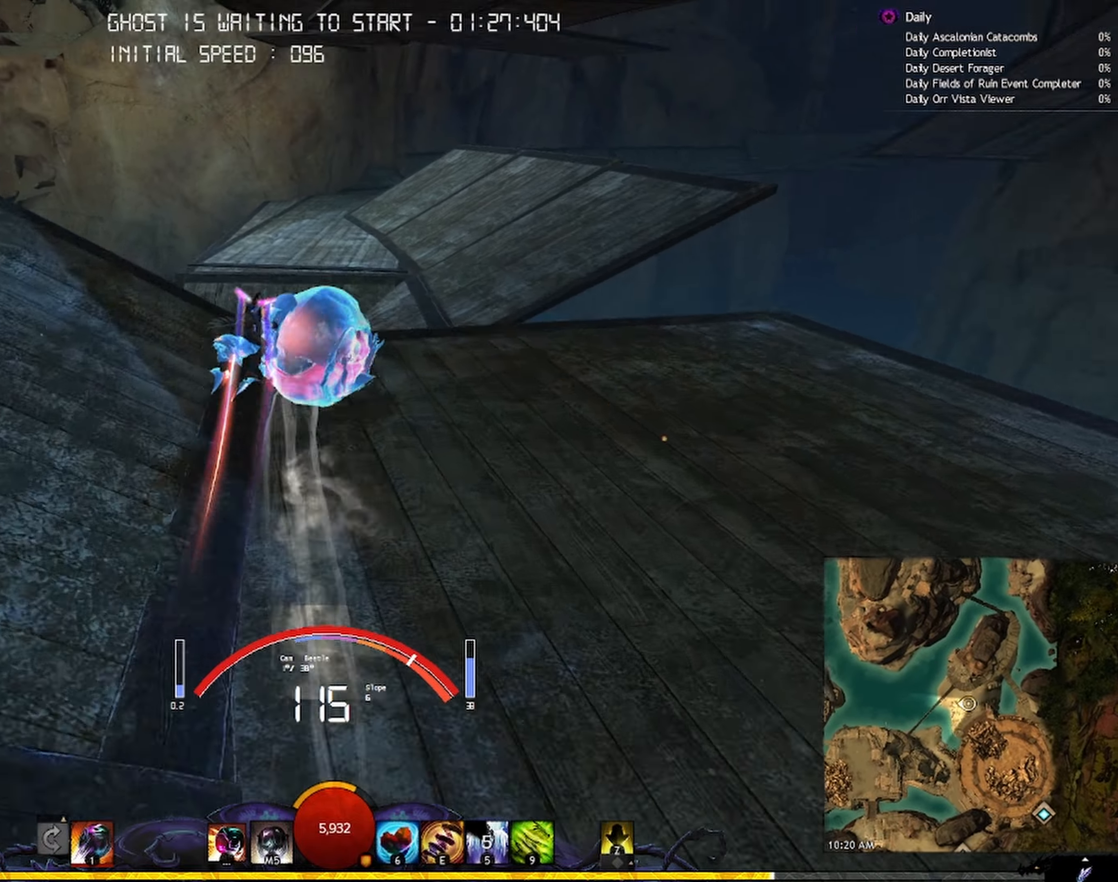
{"keys": ["d", "shift", "w"], "mouse": ["right"], "events": []}
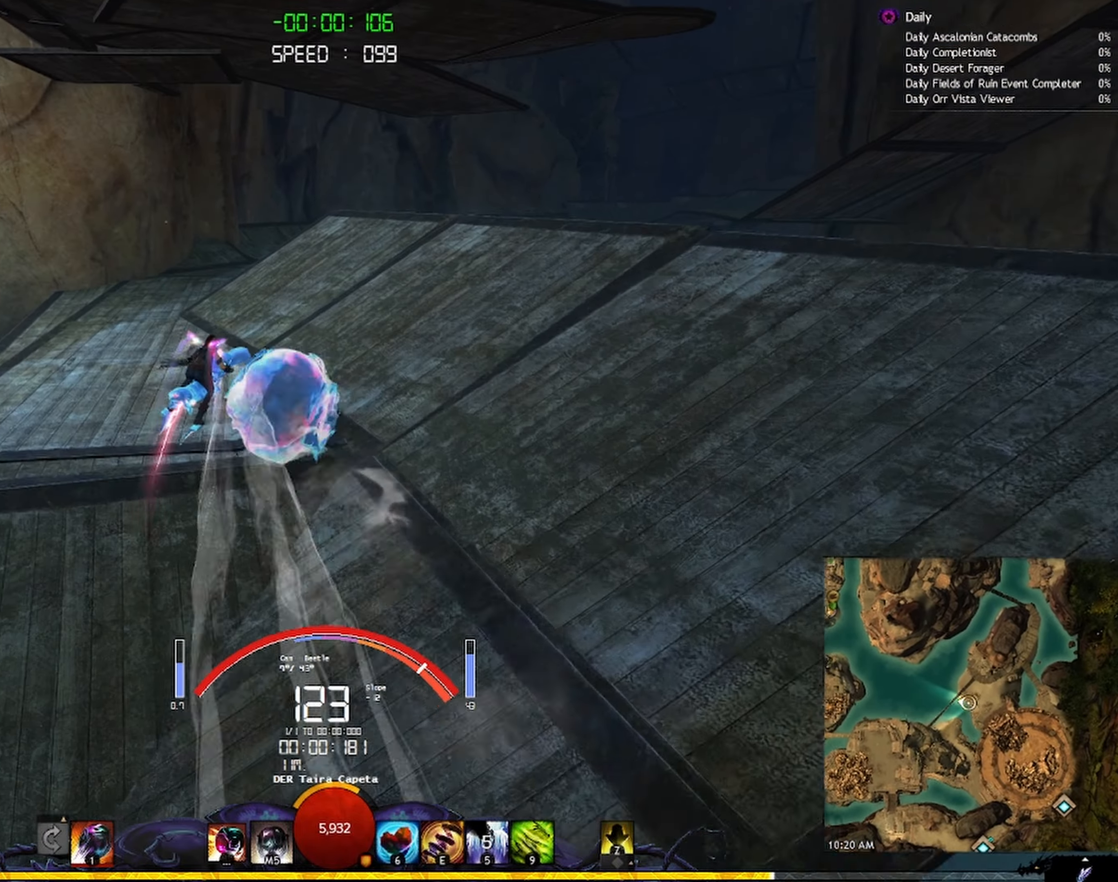
{"keys": ["d", "shift", "w"], "mouse": ["right"], "events": [[167, "shift", "up"], [217, "shift", "down"]]}
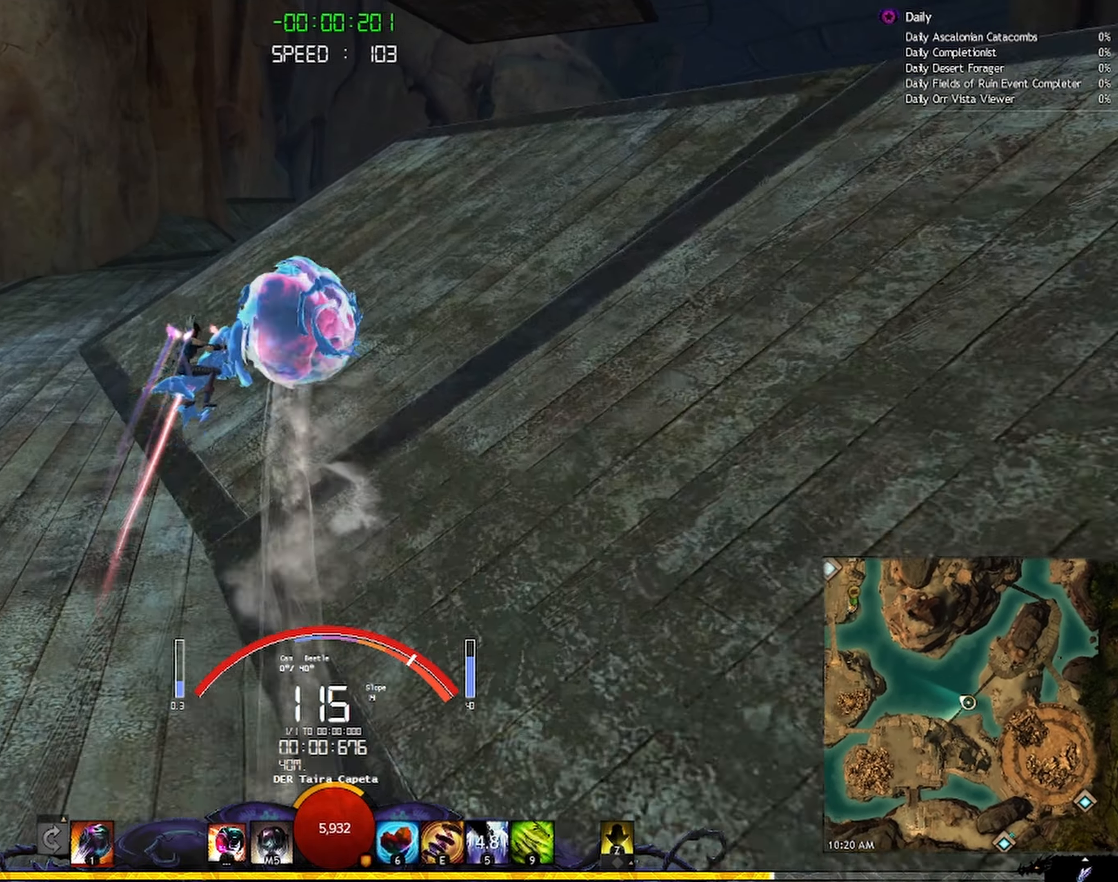
{"keys": ["d", "shift", "w"], "mouse": ["right"], "events": [[284, "shift", "up"], [334, "shift", "down"]]}
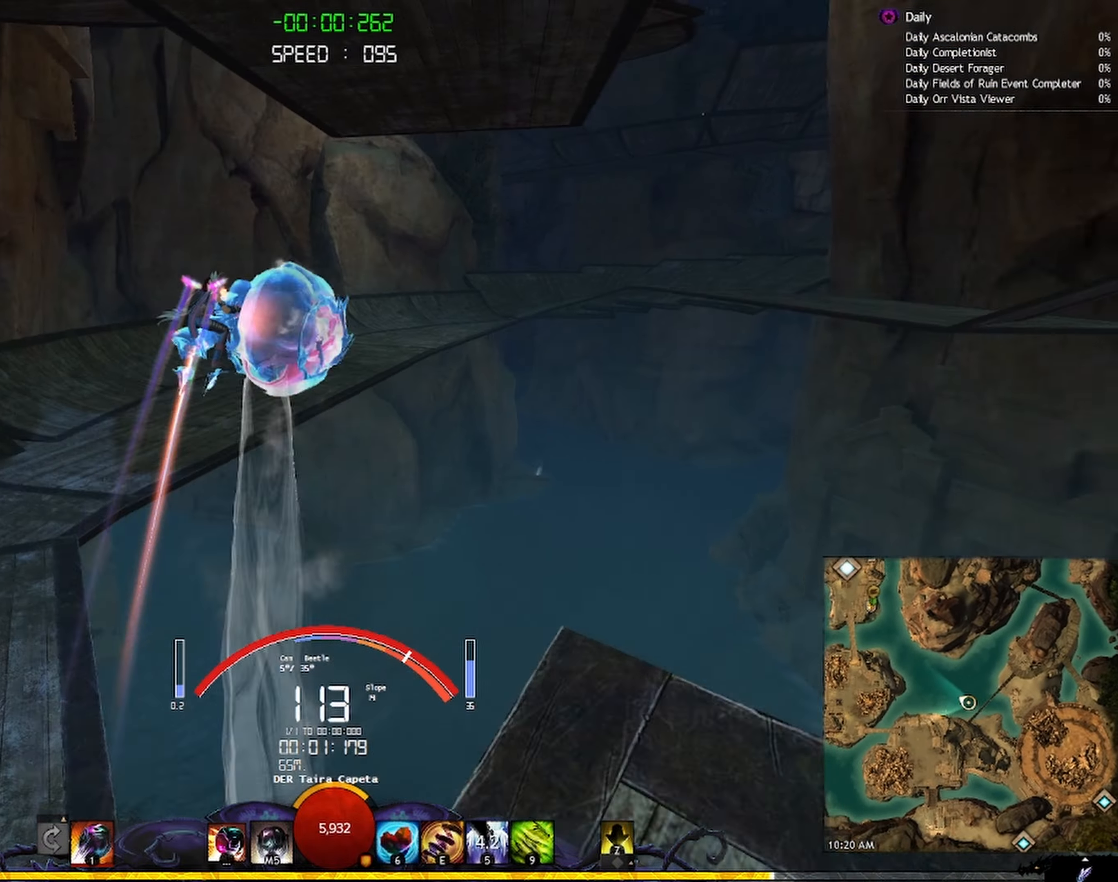
{"keys": ["d", "shift", "w"], "mouse": ["right"], "events": []}
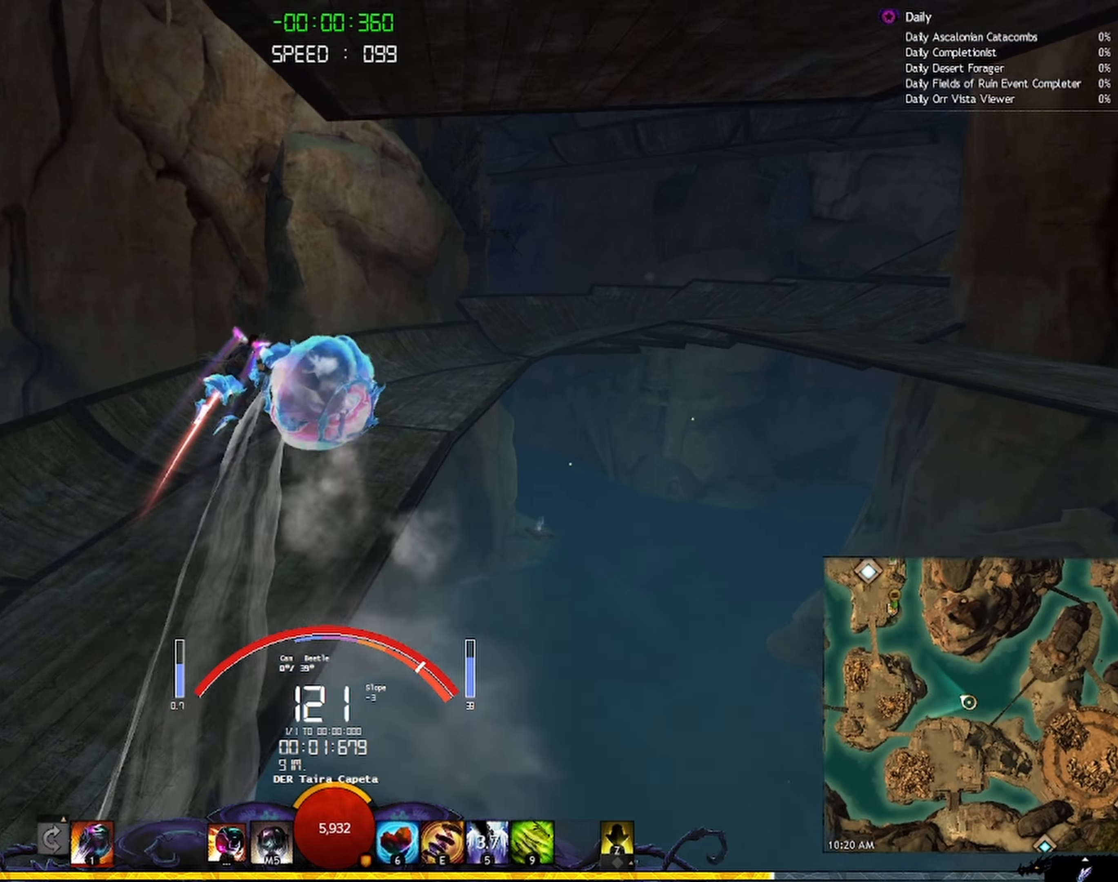
{"keys": ["d", "shift", "w"], "mouse": ["right"], "events": []}
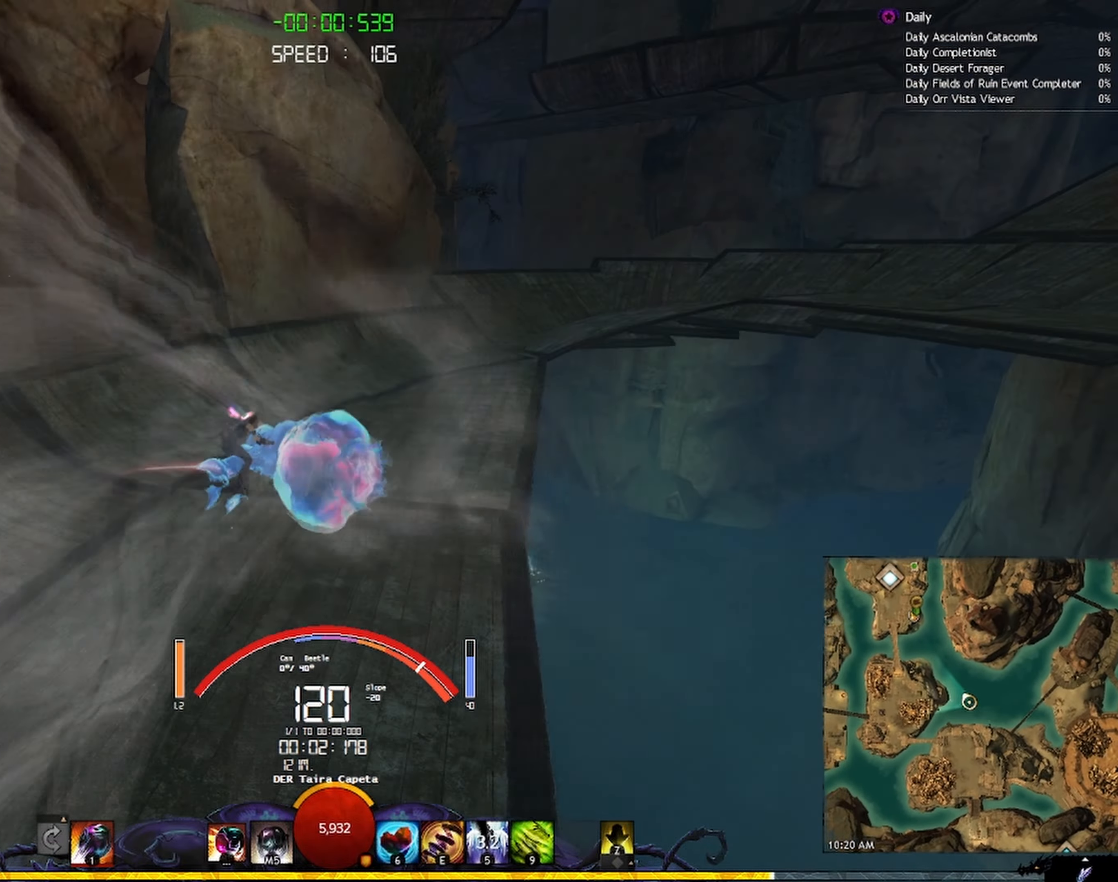
{"keys": ["d", "shift", "w"], "mouse": ["right"], "events": [[134, "shift", "up"], [300, "shift", "down"], [384, "space", "down"], [500, "space", "up"]]}
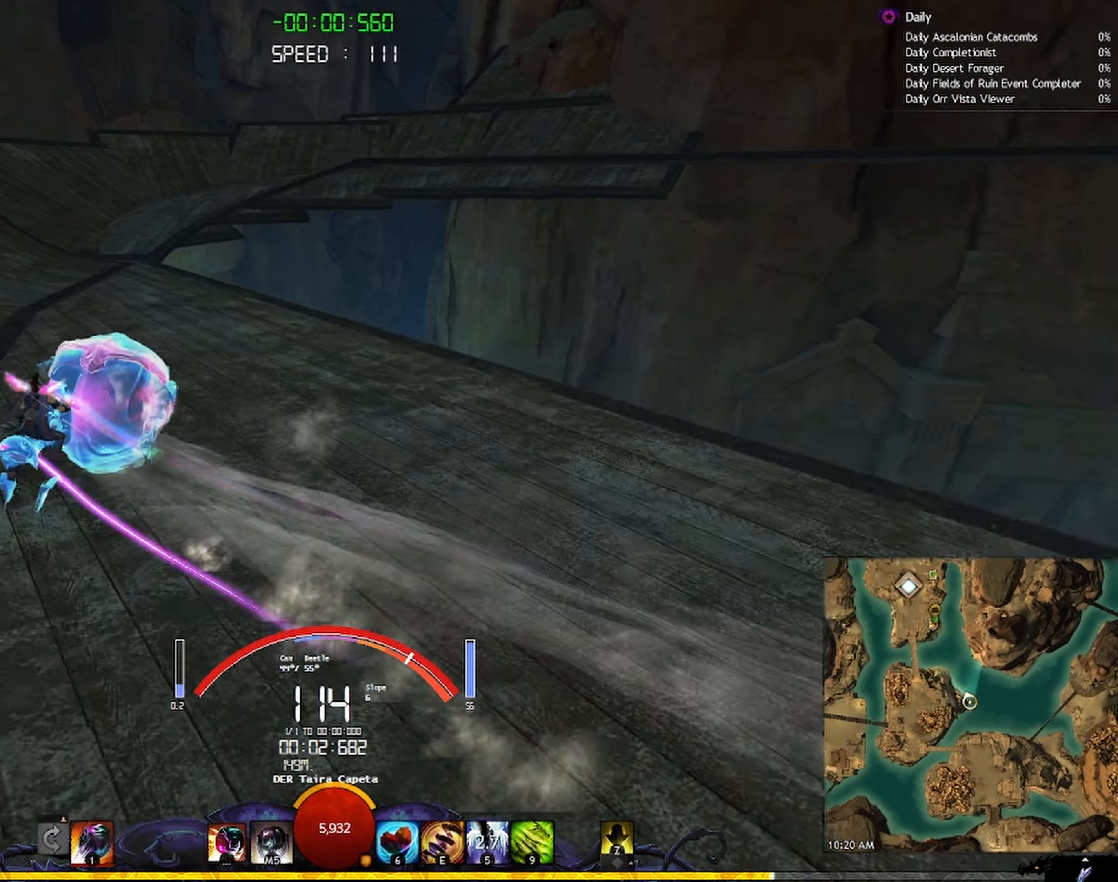
{"keys": ["d", "shift", "w"], "mouse": ["right"], "events": []}
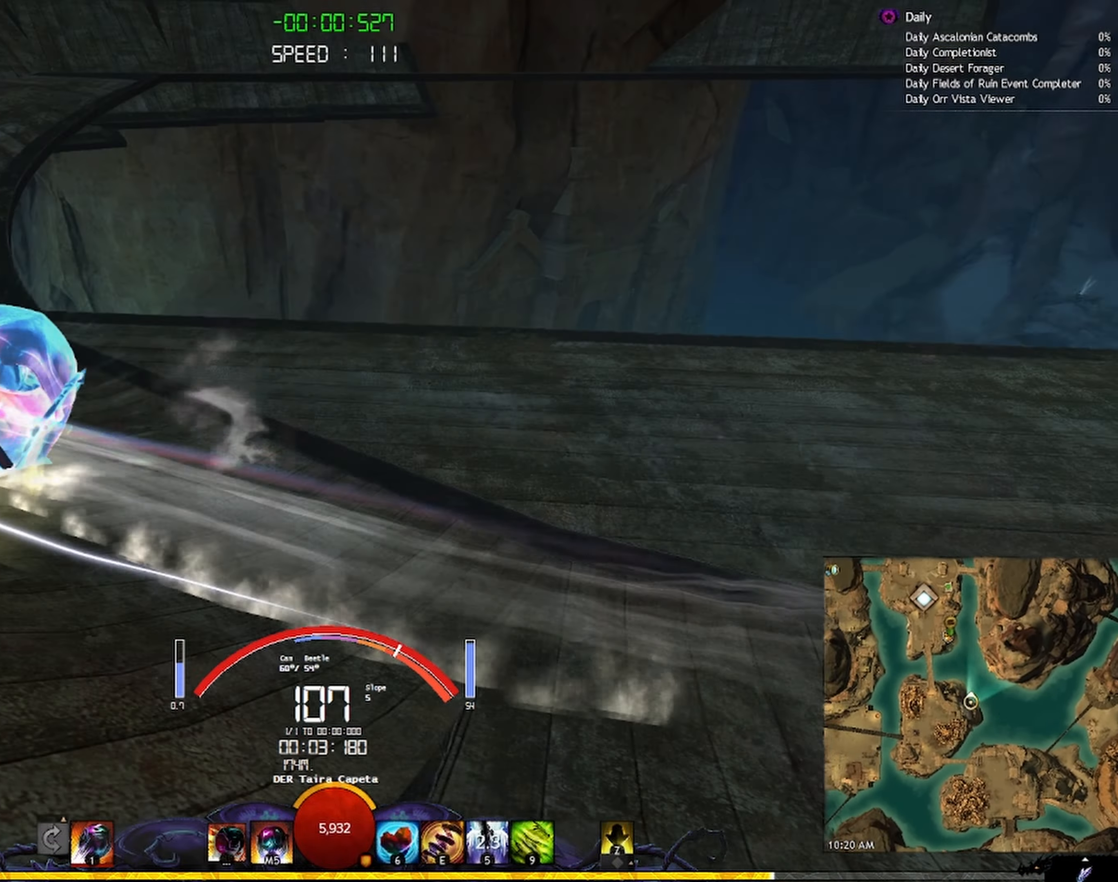
{"keys": ["d", "shift", "w"], "mouse": ["right"], "events": []}
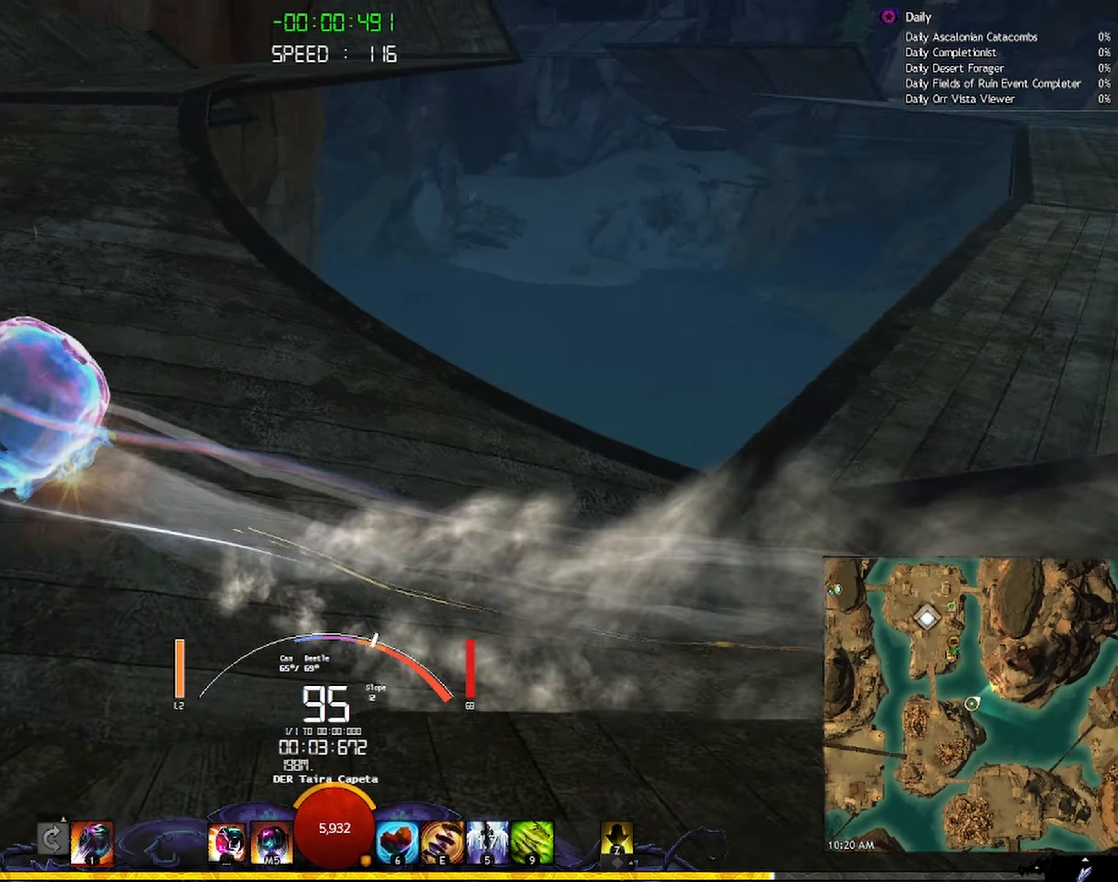
{"keys": ["d", "shift", "w"], "mouse": ["right"], "events": []}
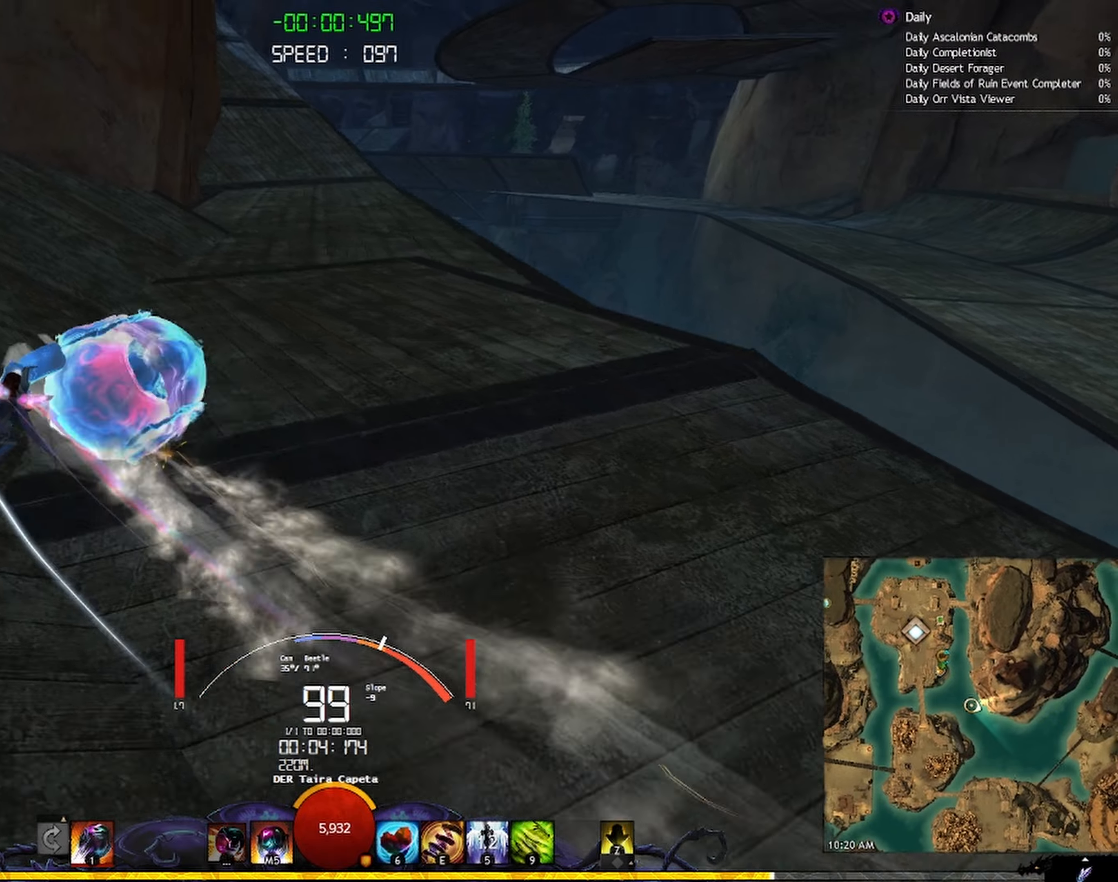
{"keys": ["a", "w"], "mouse": ["right"], "events": [[150, "a", "down"], [333, "d", "up"], [383, "shift", "up"], [400, "a", "up"], [483, "a", "down"]]}
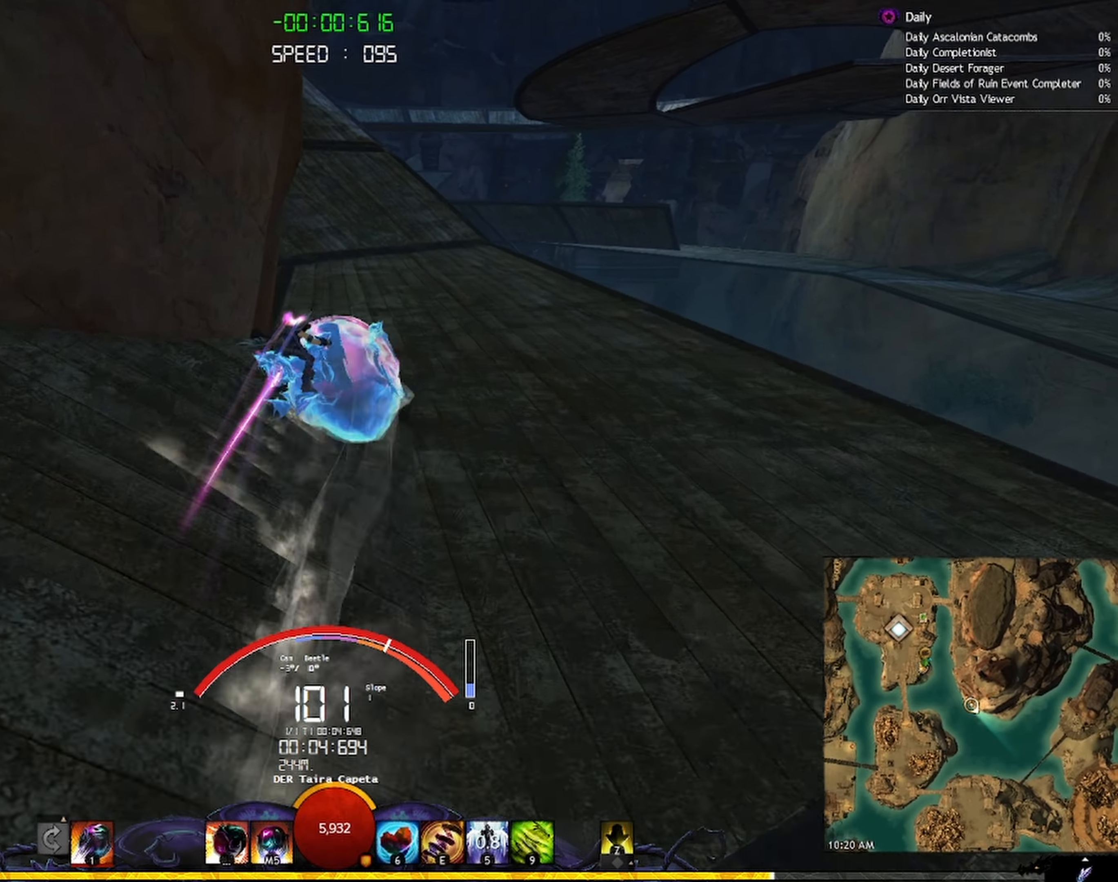
{"keys": ["a", "w"], "mouse": ["right", "mb4"], "events": [[433, "mouse_mb4", "down"]]}
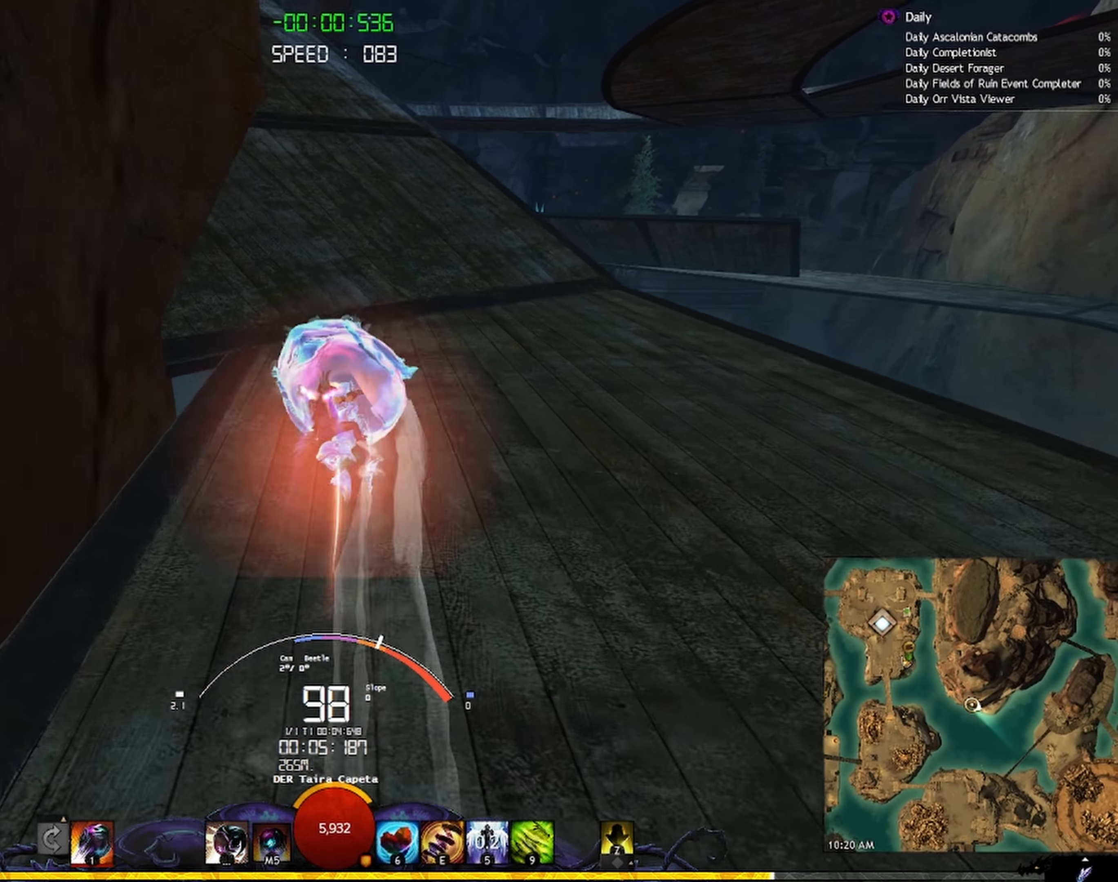
{"keys": ["a", "w"], "mouse": ["right"], "events": [[33, "mouse_mb4", "up"]]}